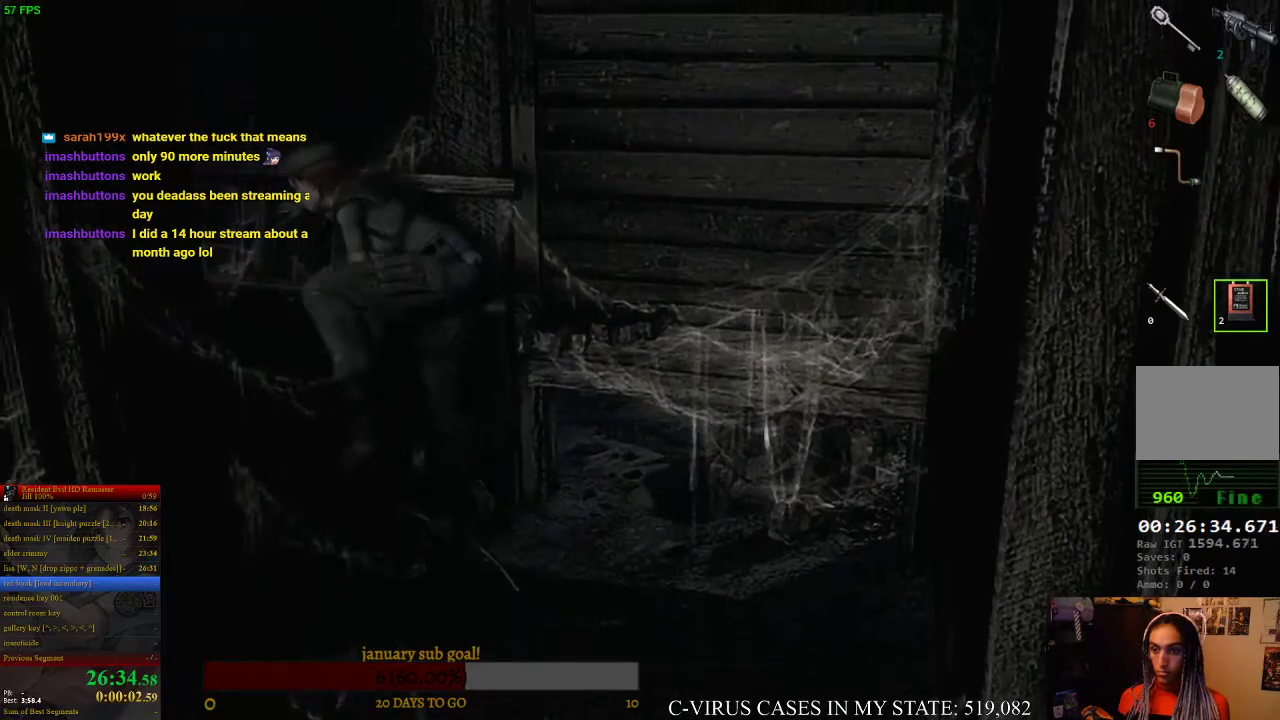
Gameplay with a controller (PlayStation layout); each line is a JSON object with the inputs held at the frame after it. "events" lists button and stick changes between this image and that frame as [ms after this image, input, new state], when the widget could be followed in between. Not read: L3 R3.
{"buttons": ["CIRCLE", "DPAD_UP"], "left_stick": "center", "right_stick": "center"}
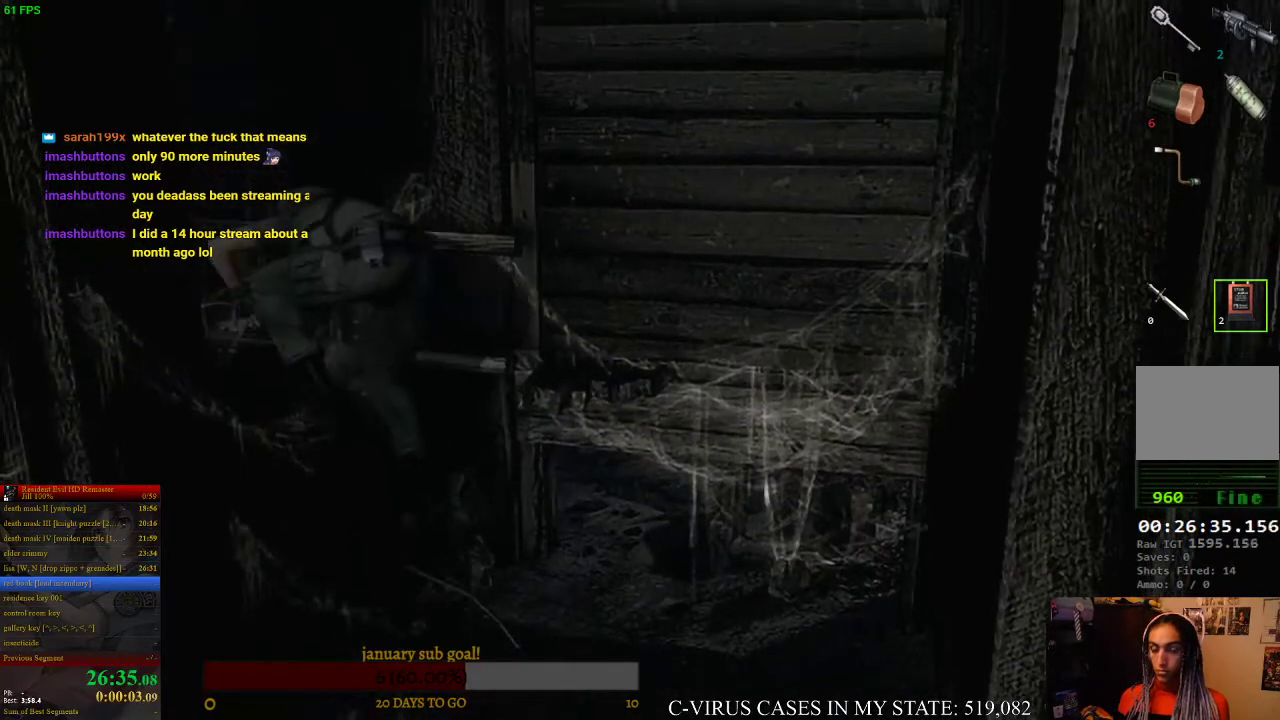
{"buttons": ["CIRCLE", "DPAD_UP"], "left_stick": "center", "right_stick": "center"}
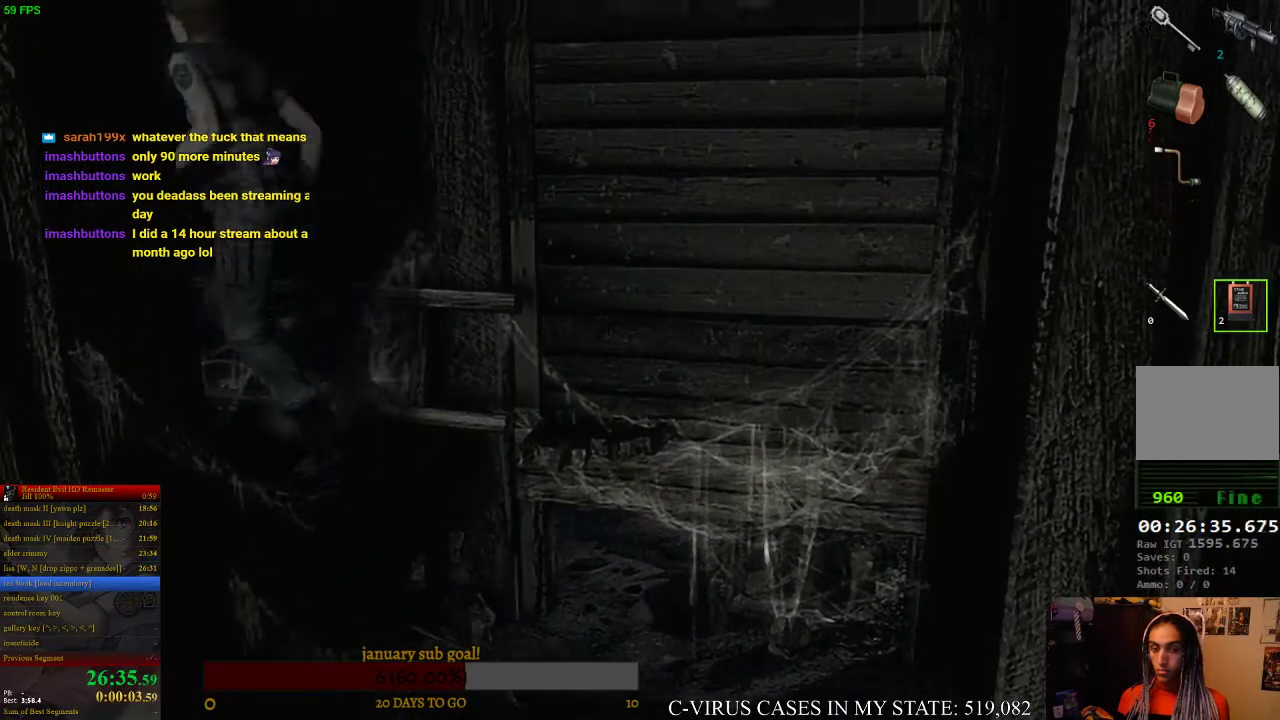
{"buttons": ["CIRCLE", "DPAD_UP"], "left_stick": "center", "right_stick": "center"}
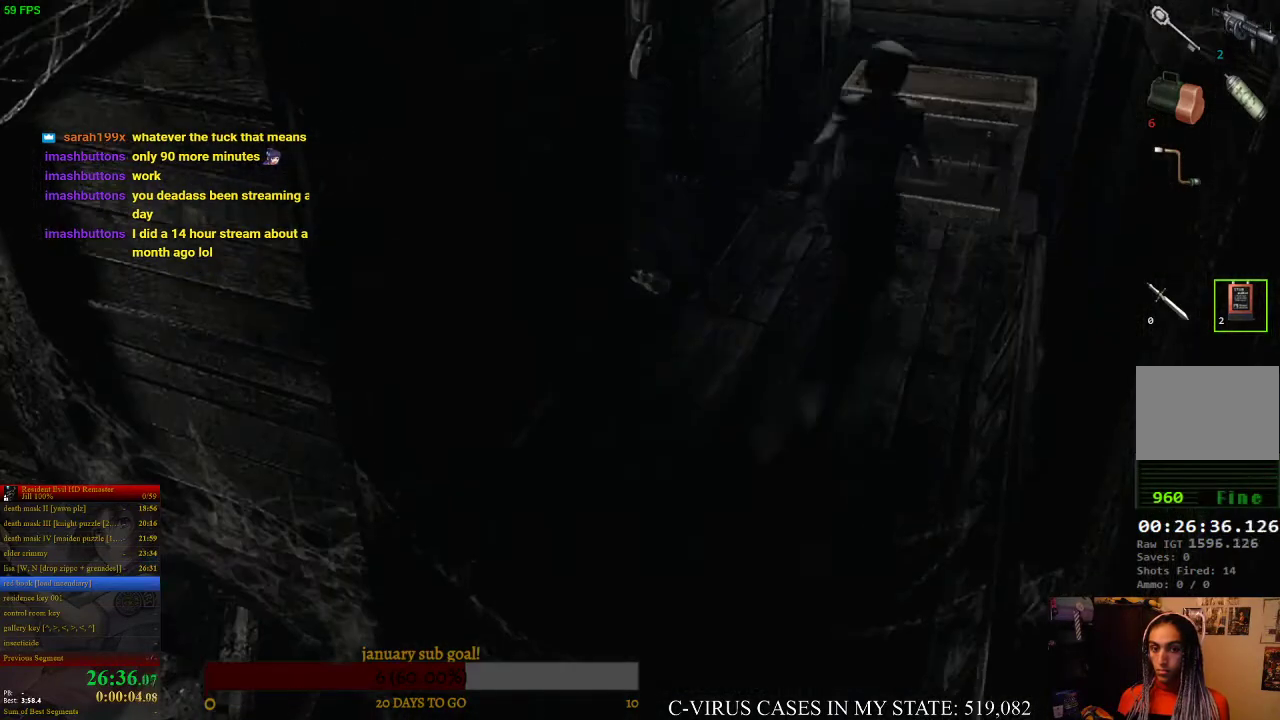
{"buttons": ["CIRCLE", "DPAD_UP"], "left_stick": "center", "right_stick": "center", "events": [[33, "DPAD_RIGHT", "down"], [133, "DPAD_RIGHT", "up"]]}
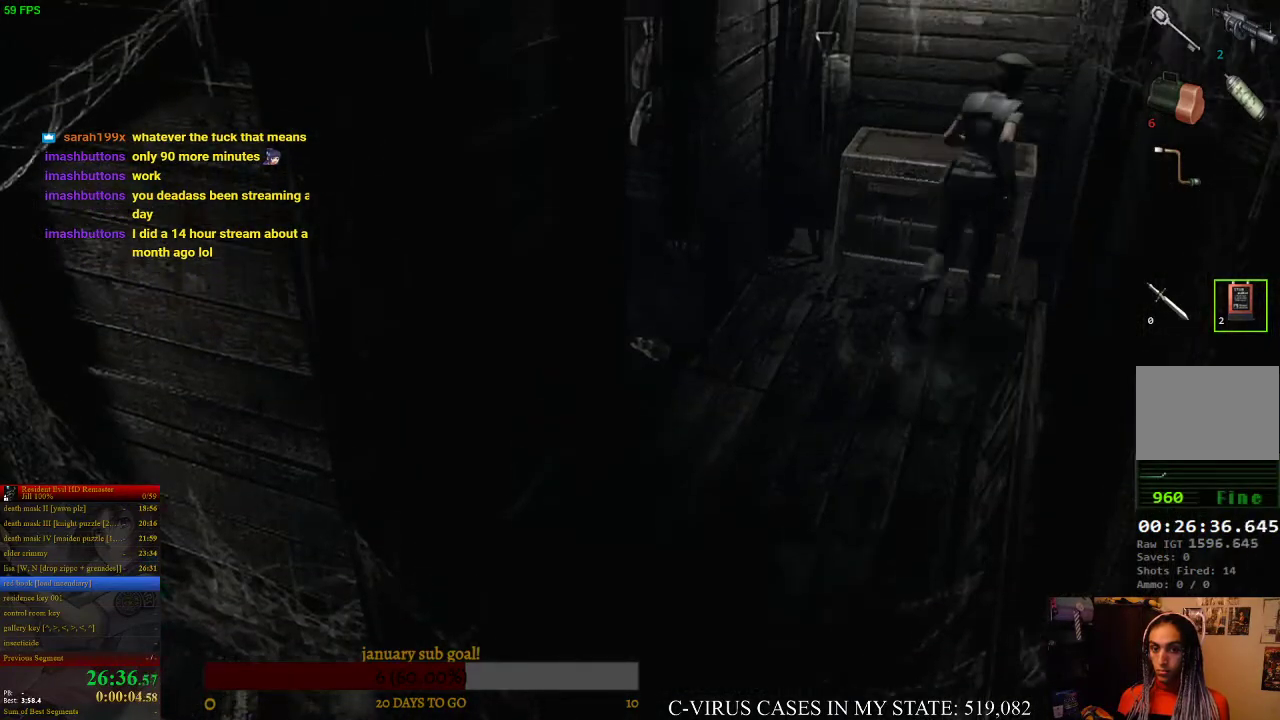
{"buttons": [], "left_stick": "center", "right_stick": "center", "events": [[100, "CROSS", "down"], [133, "CIRCLE", "up"], [133, "DPAD_LEFT", "down"], [200, "CROSS", "up"], [233, "CROSS", "down"], [267, "DPAD_LEFT", "up"], [300, "CROSS", "up"], [367, "CROSS", "down"], [367, "DPAD_UP", "up"], [400, "CROSS", "up"], [467, "CROSS", "down"], [500, "CROSS", "up"]]}
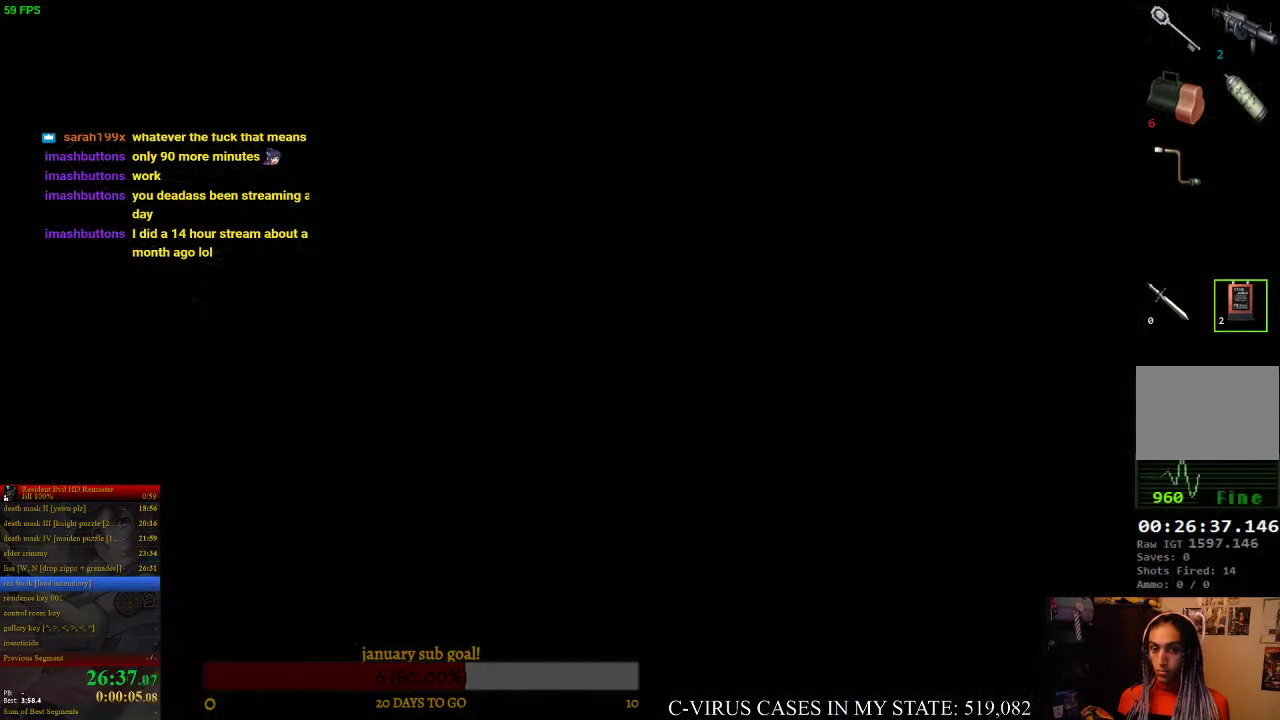
{"buttons": [], "left_stick": "center", "right_stick": "center", "events": [[400, "CROSS", "down"], [500, "CROSS", "up"]]}
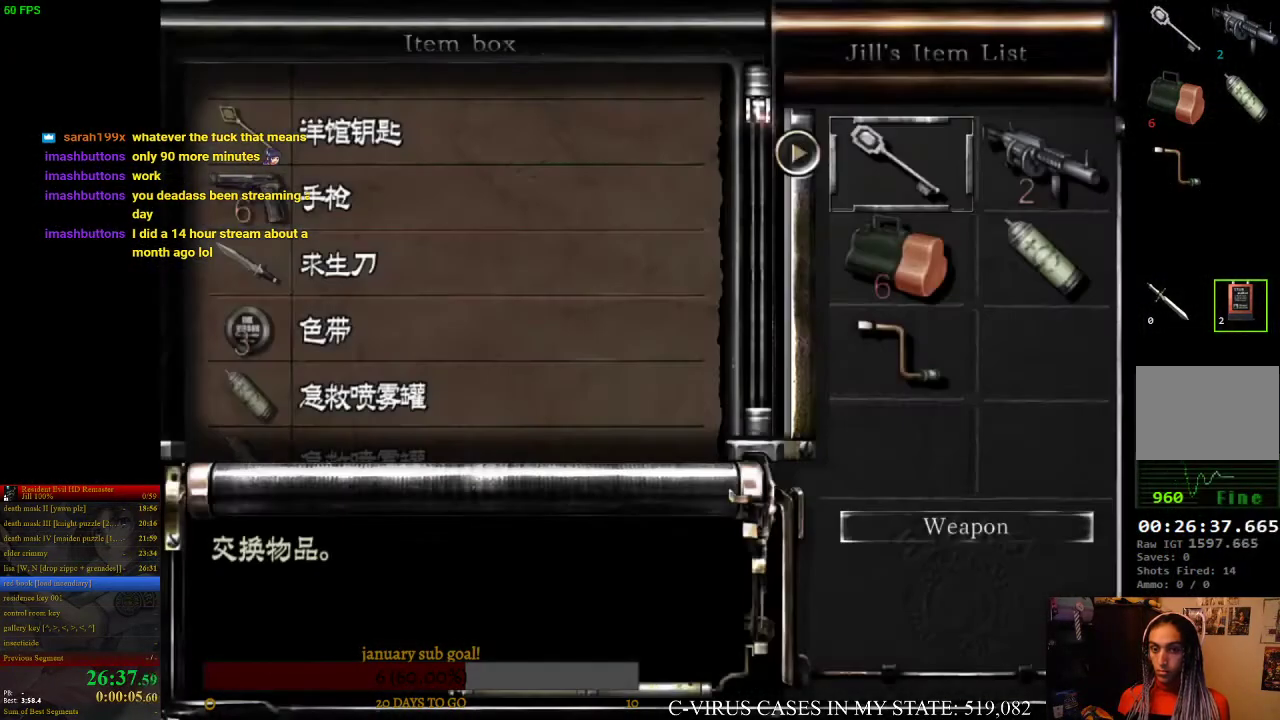
{"buttons": [], "left_stick": "center", "right_stick": "center"}
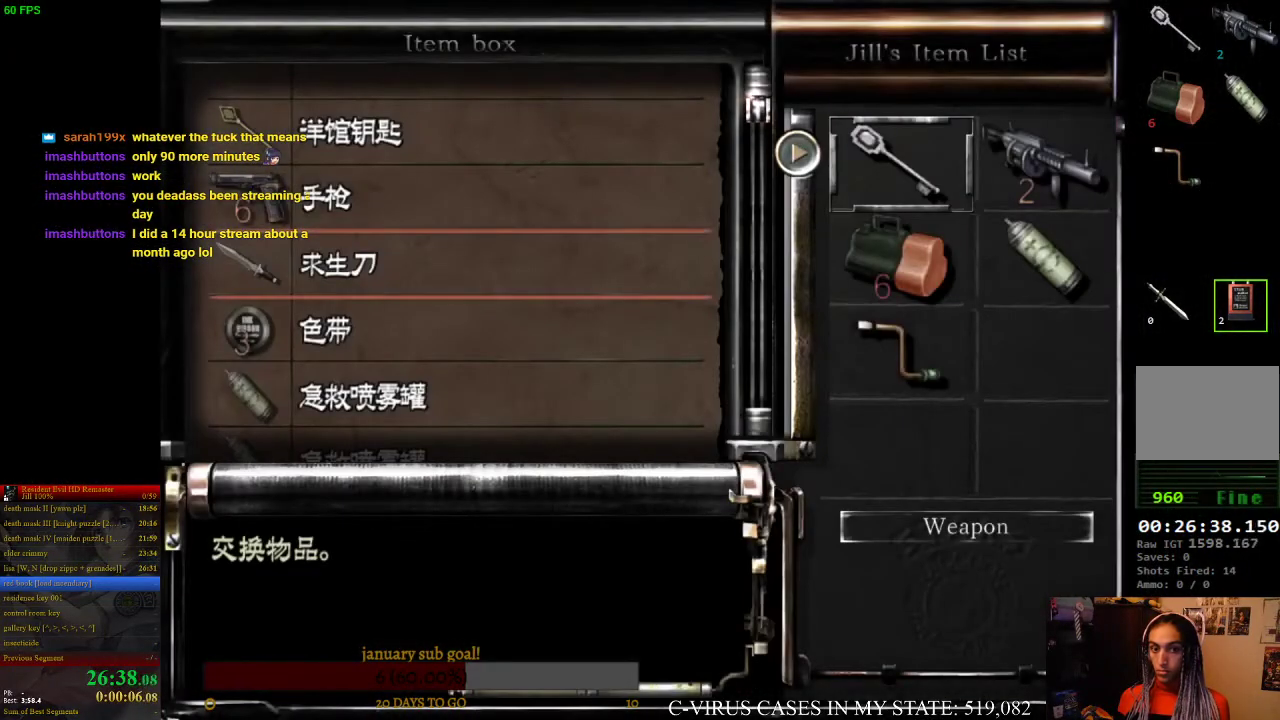
{"buttons": ["DPAD_UP"], "left_stick": "center", "right_stick": "center", "events": [[167, "DPAD_UP", "down"]]}
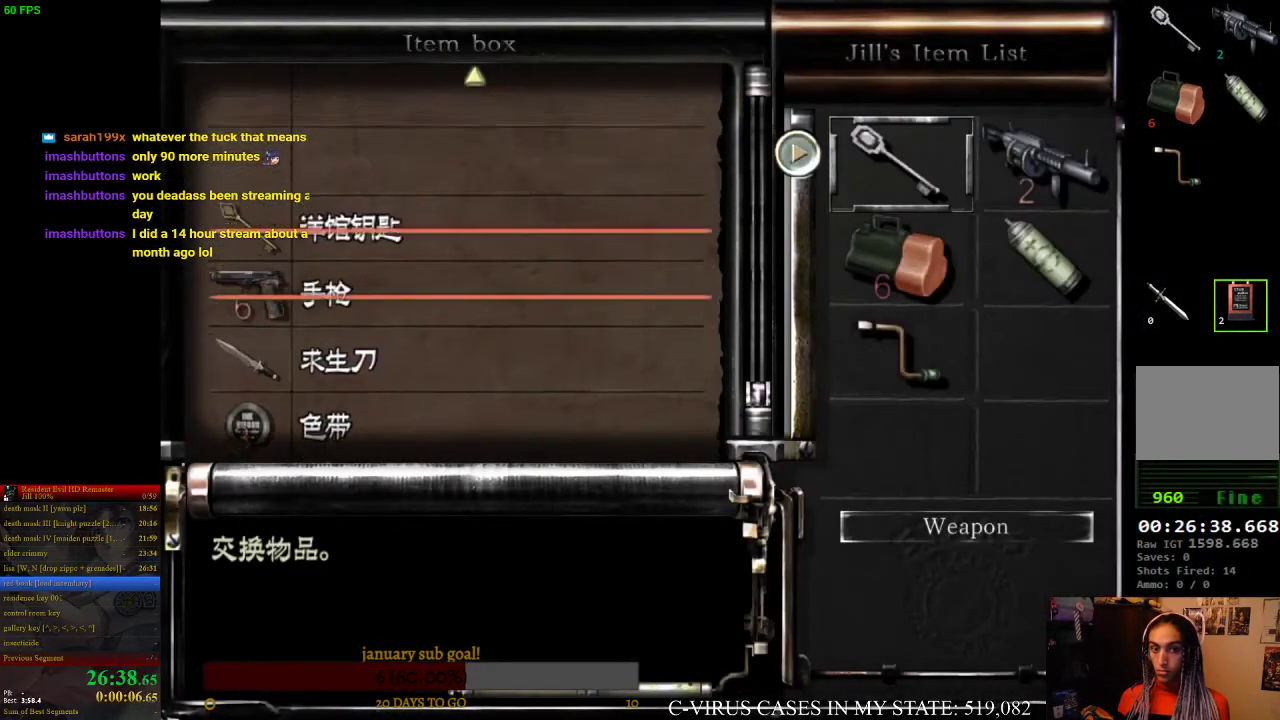
{"buttons": [], "left_stick": "center", "right_stick": "center", "events": [[267, "DPAD_UP", "up"], [367, "CROSS", "down"], [500, "CROSS", "up"]]}
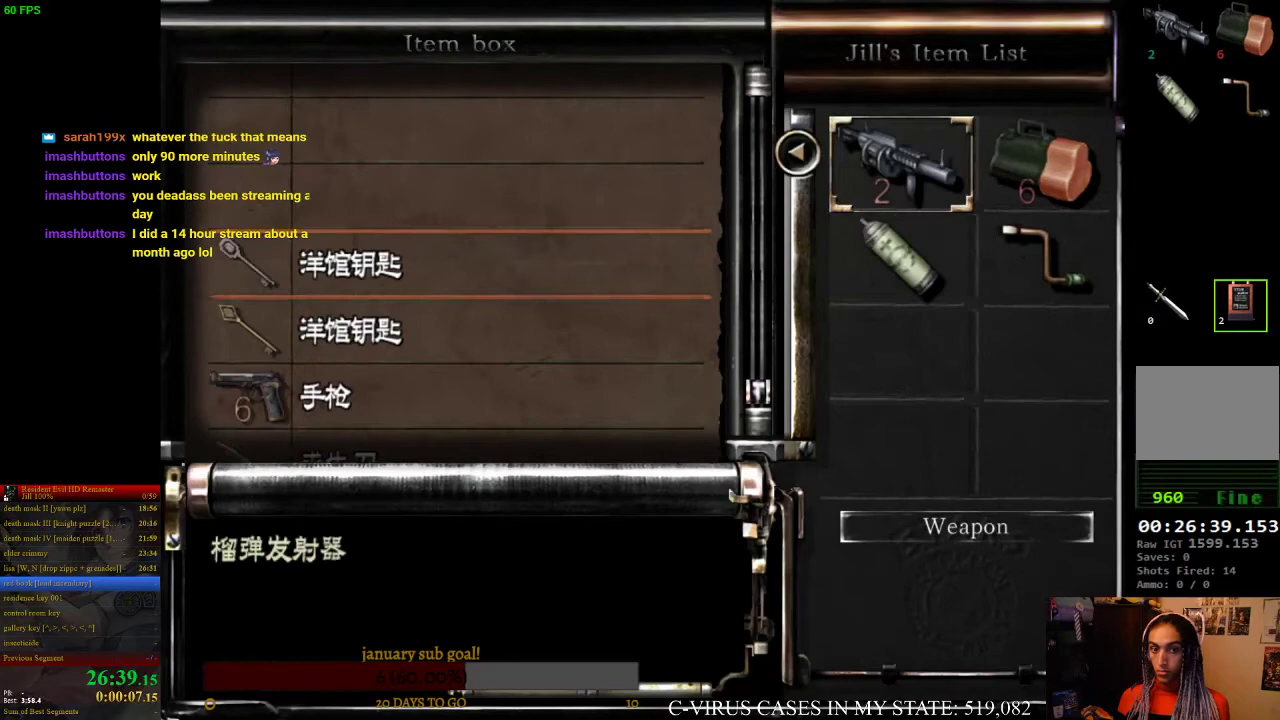
{"buttons": ["CROSS"], "left_stick": "center", "right_stick": "center", "events": [[333, "DPAD_DOWN", "down"], [400, "CROSS", "down"], [400, "DPAD_DOWN", "up"]]}
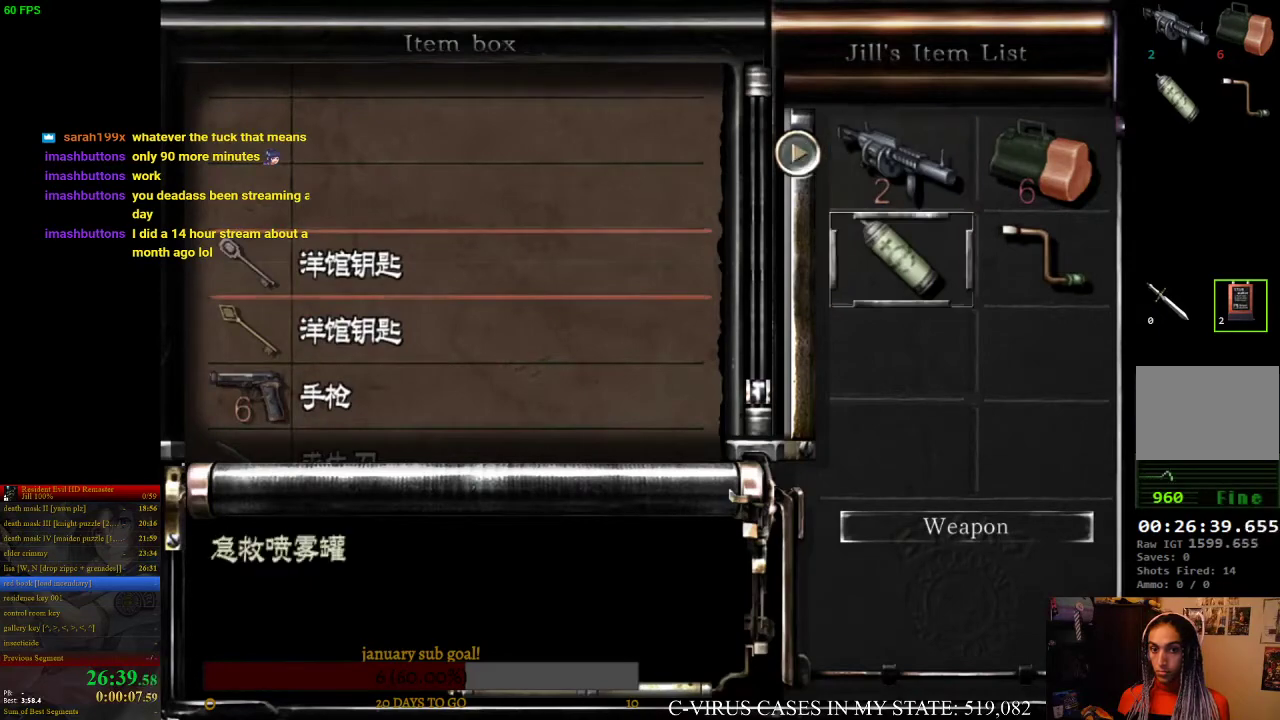
{"buttons": ["DPAD_UP"], "left_stick": "center", "right_stick": "center", "events": [[33, "CROSS", "up"], [367, "DPAD_UP", "down"]]}
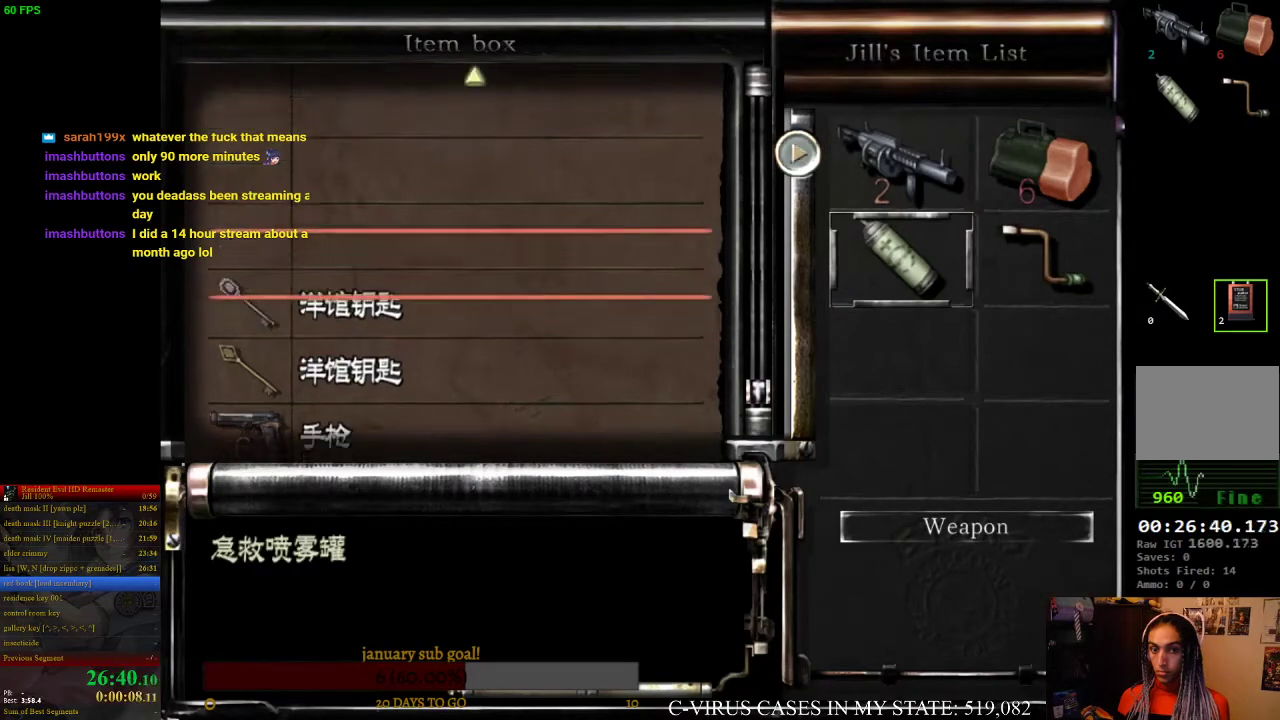
{"buttons": ["CIRCLE"], "left_stick": "center", "right_stick": "center", "events": [[33, "DPAD_UP", "up"], [133, "CROSS", "down"], [267, "CROSS", "up"], [467, "CIRCLE", "down"]]}
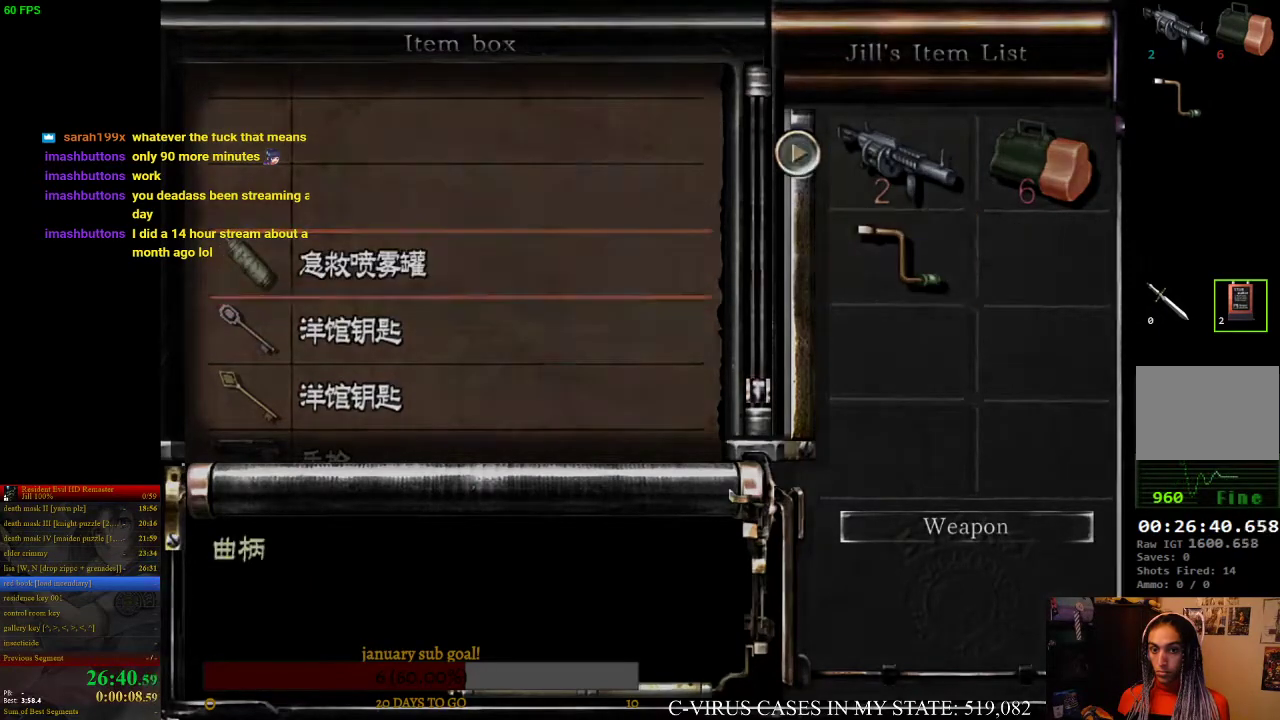
{"buttons": [], "left_stick": "down-left", "right_stick": "center", "events": [[67, "CIRCLE", "up"], [300, "left_stick", "down-left"]]}
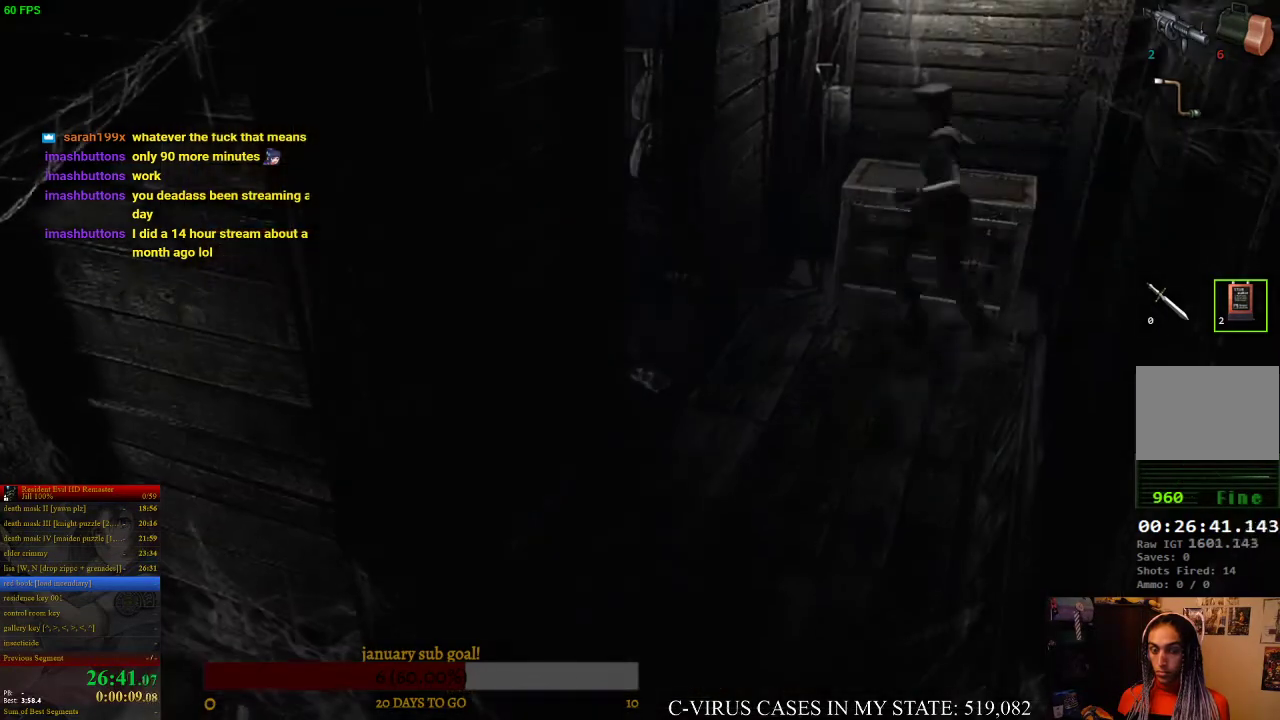
{"buttons": [], "left_stick": "center", "right_stick": "center", "events": [[333, "left_stick", "left"], [500, "left_stick", "center"]]}
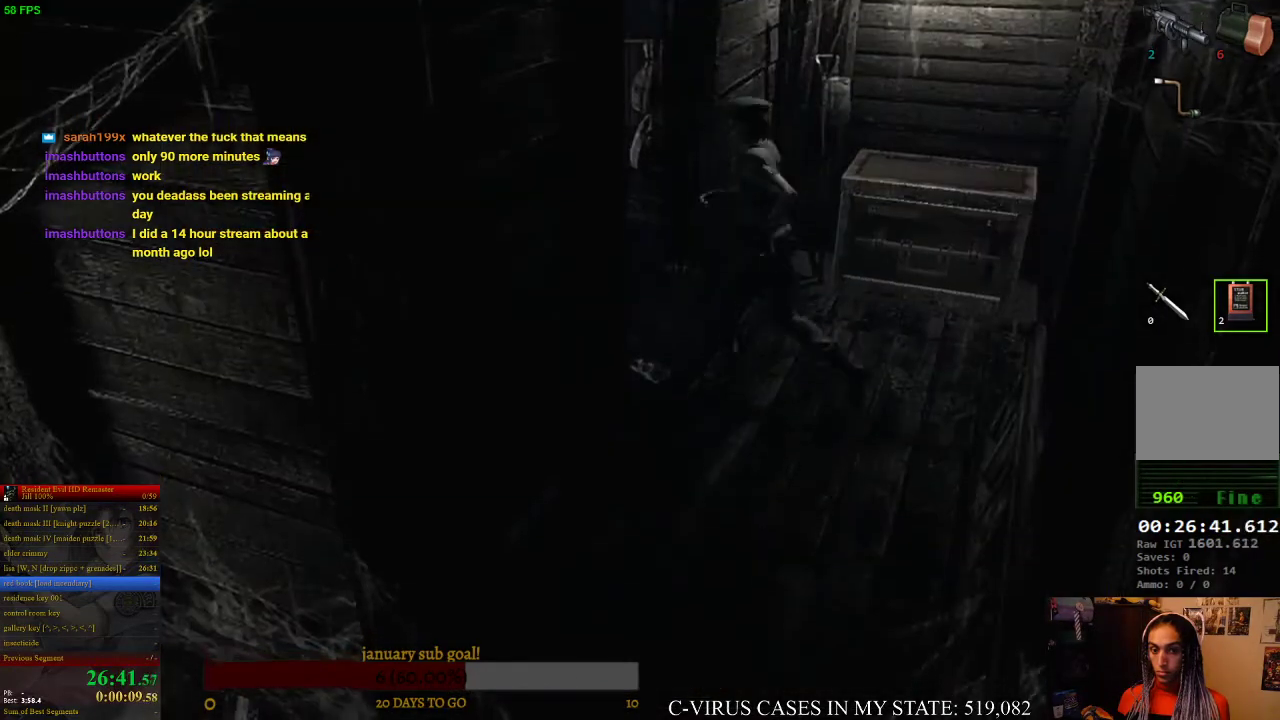
{"buttons": ["CIRCLE", "DPAD_UP", "DPAD_RIGHT"], "left_stick": "center", "right_stick": "center", "events": [[100, "CIRCLE", "down"], [100, "DPAD_UP", "down"], [133, "DPAD_LEFT", "down"], [400, "DPAD_LEFT", "up"], [467, "DPAD_RIGHT", "down"]]}
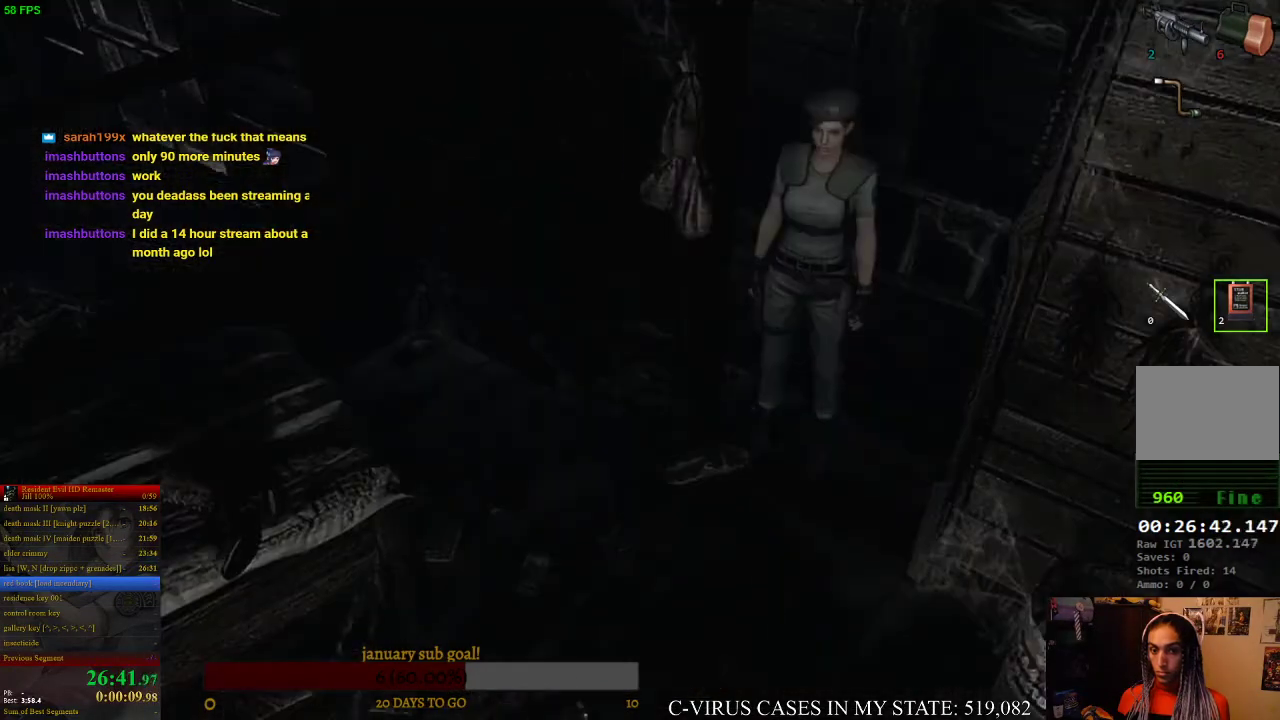
{"buttons": ["CIRCLE", "DPAD_UP", "DPAD_RIGHT"], "left_stick": "center", "right_stick": "center", "events": [[200, "DPAD_RIGHT", "up"], [500, "DPAD_RIGHT", "down"]]}
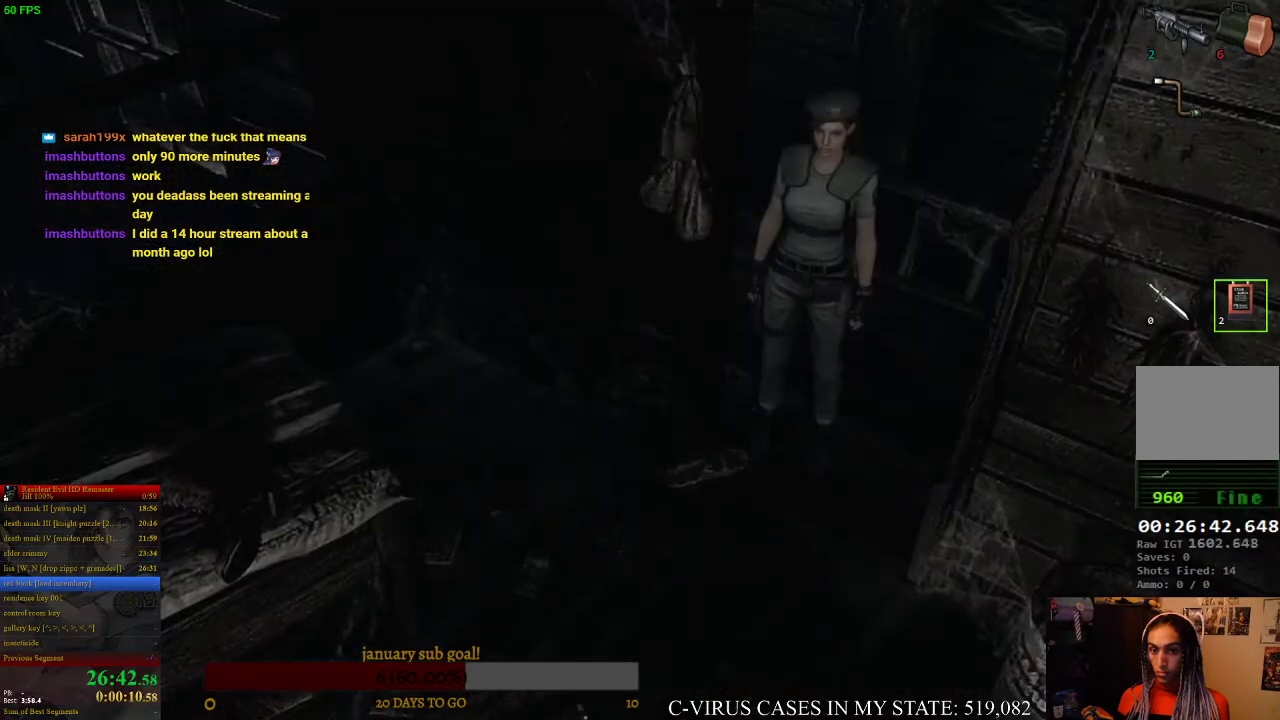
{"buttons": ["CIRCLE", "DPAD_UP"], "left_stick": "center", "right_stick": "center", "events": [[167, "DPAD_RIGHT", "up"], [333, "DPAD_RIGHT", "down"], [500, "DPAD_RIGHT", "up"]]}
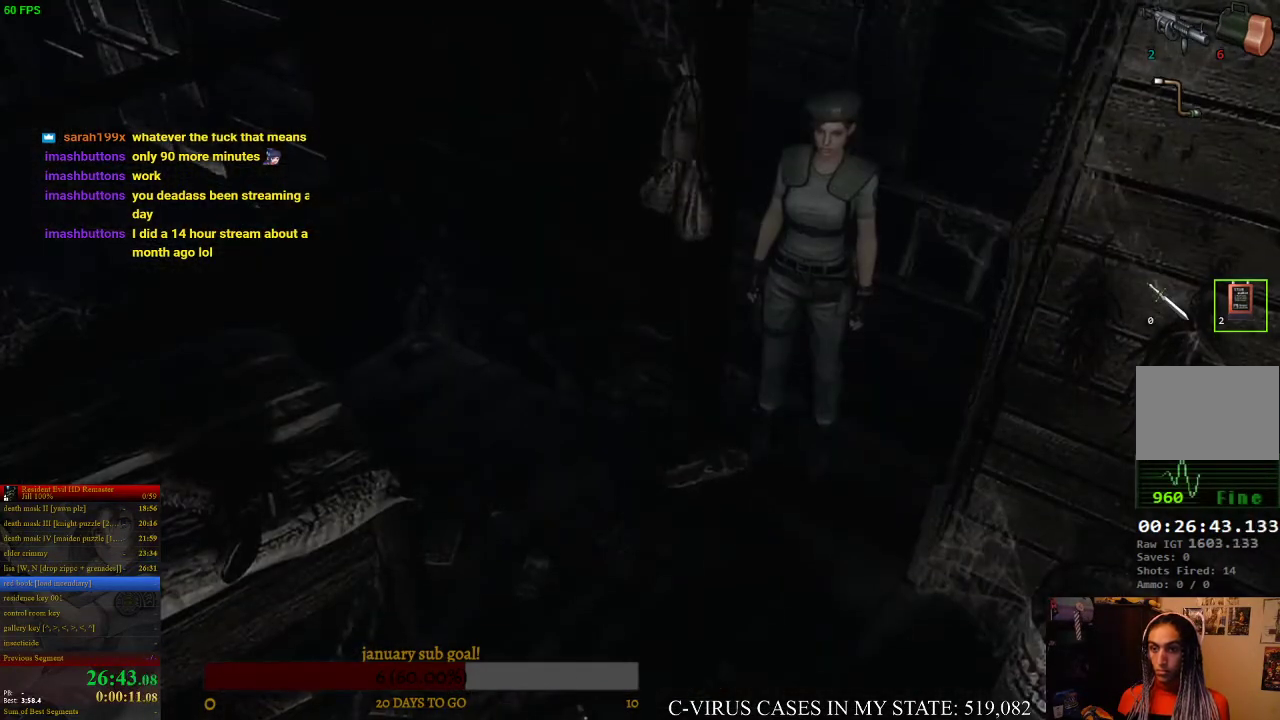
{"buttons": ["CIRCLE", "DPAD_UP"], "left_stick": "center", "right_stick": "center", "events": [[200, "DPAD_RIGHT", "down"], [367, "DPAD_RIGHT", "up"]]}
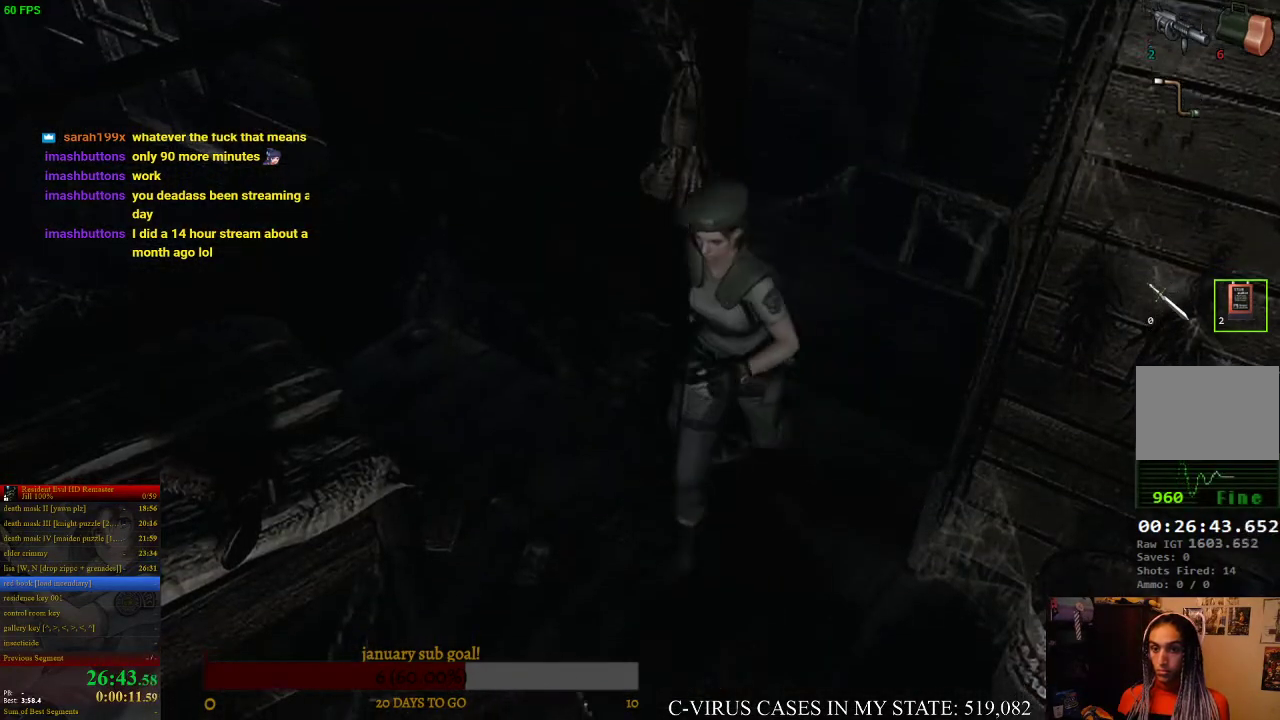
{"buttons": ["CIRCLE", "DPAD_UP", "DPAD_LEFT"], "left_stick": "center", "right_stick": "center", "events": [[67, "DPAD_RIGHT", "down"], [200, "DPAD_RIGHT", "up"], [433, "DPAD_LEFT", "down"]]}
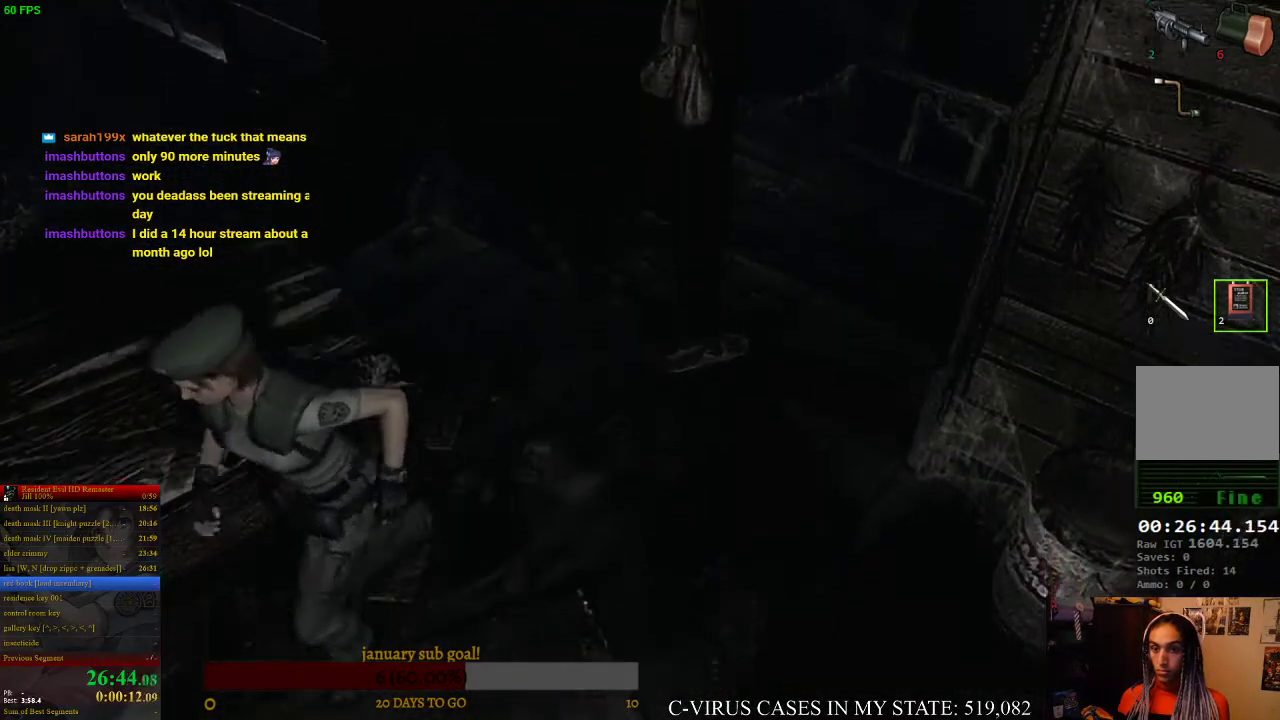
{"buttons": ["CIRCLE", "DPAD_UP"], "left_stick": "center", "right_stick": "center", "events": [[67, "DPAD_LEFT", "up"]]}
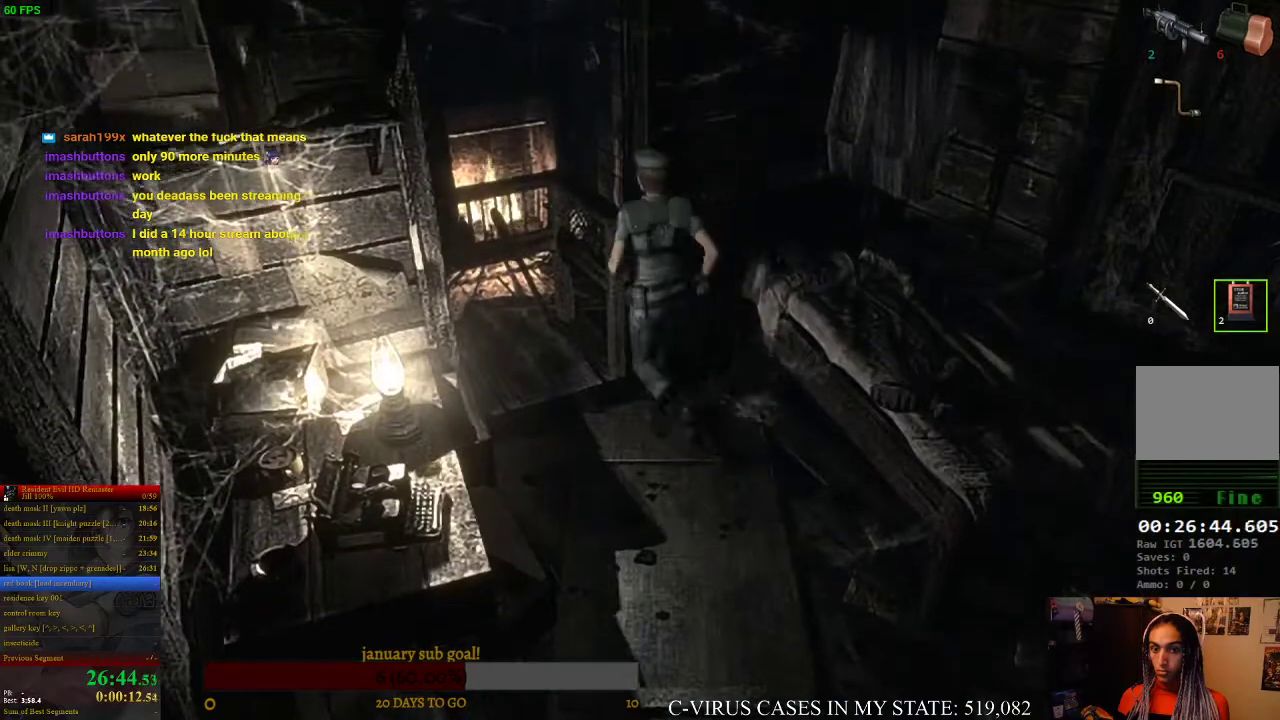
{"buttons": ["CIRCLE", "DPAD_UP"], "left_stick": "center", "right_stick": "center"}
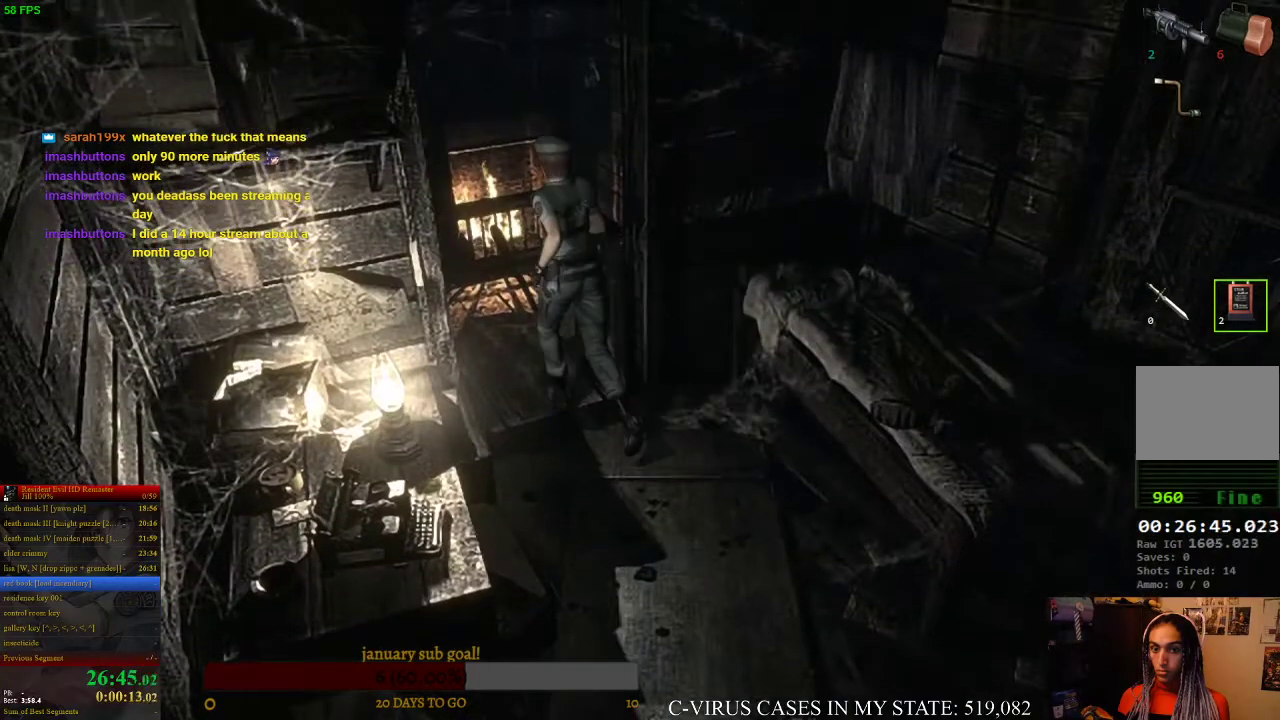
{"buttons": [], "left_stick": "center", "right_stick": "center", "events": [[300, "DPAD_UP", "up"], [367, "CIRCLE", "up"]]}